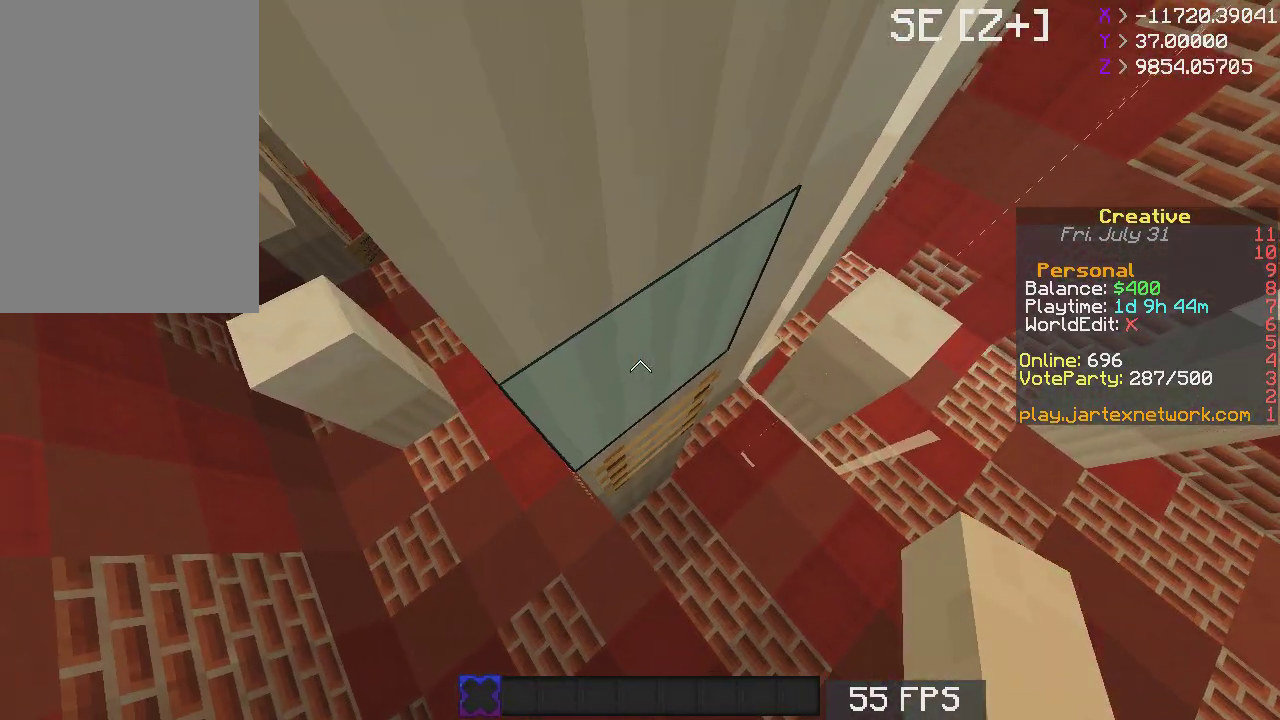
Gameplay with keyboard and mouse; each line is a JSON object with the keys and mouse buttons held at the frame after it. "events" lists presses ("down") and releases ("up") of "a", "d", "s", "space", "w", "mouse_left" and "mouse_right" between this image and that frame as [ms after this image, input, new state], when the widget could be followed in between. "mouse_left", "mouse_right" = the "left", "right" buttons of the "mouse" list. No other keys are recorded. Fast repeated clicks can show as one long hold. Mouse movement is not recorded.
{"keys": ["a", "s"], "mouse": [], "events": [[133, "w", "down"], [433, "a", "down"], [433, "w", "up"], [483, "s", "down"]]}
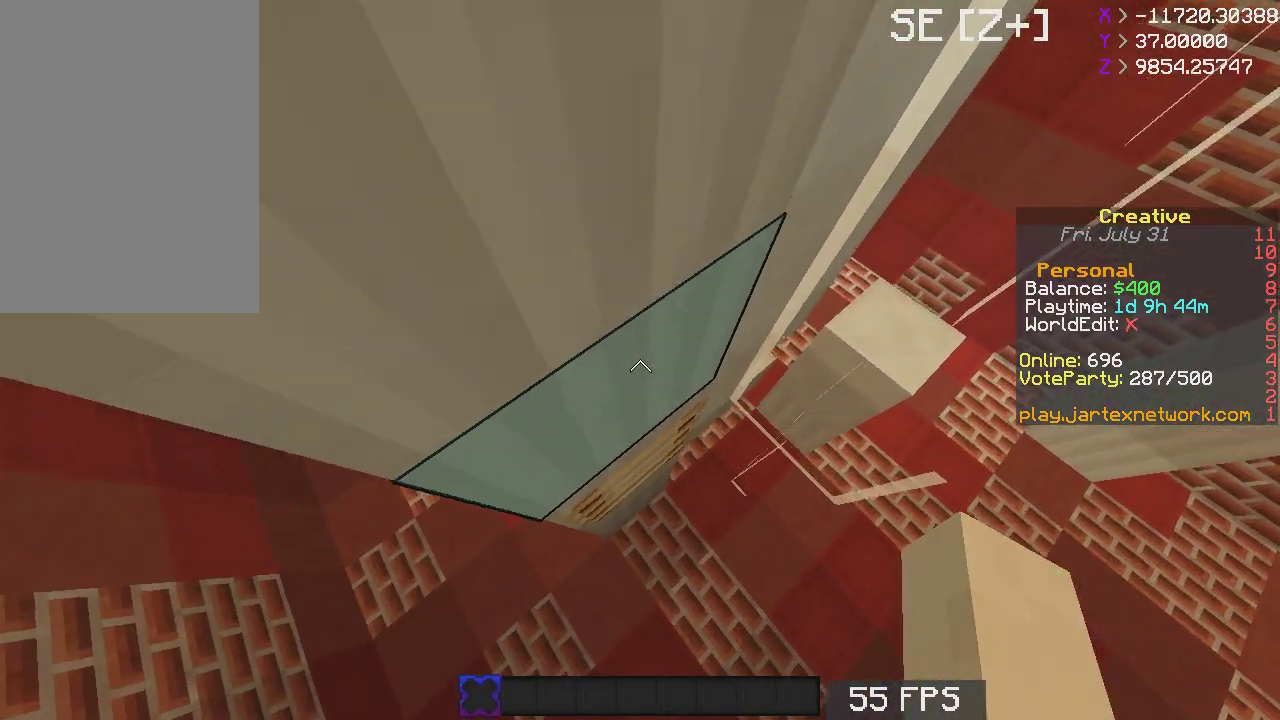
{"keys": ["s"], "mouse": [], "events": [[467, "a", "up"]]}
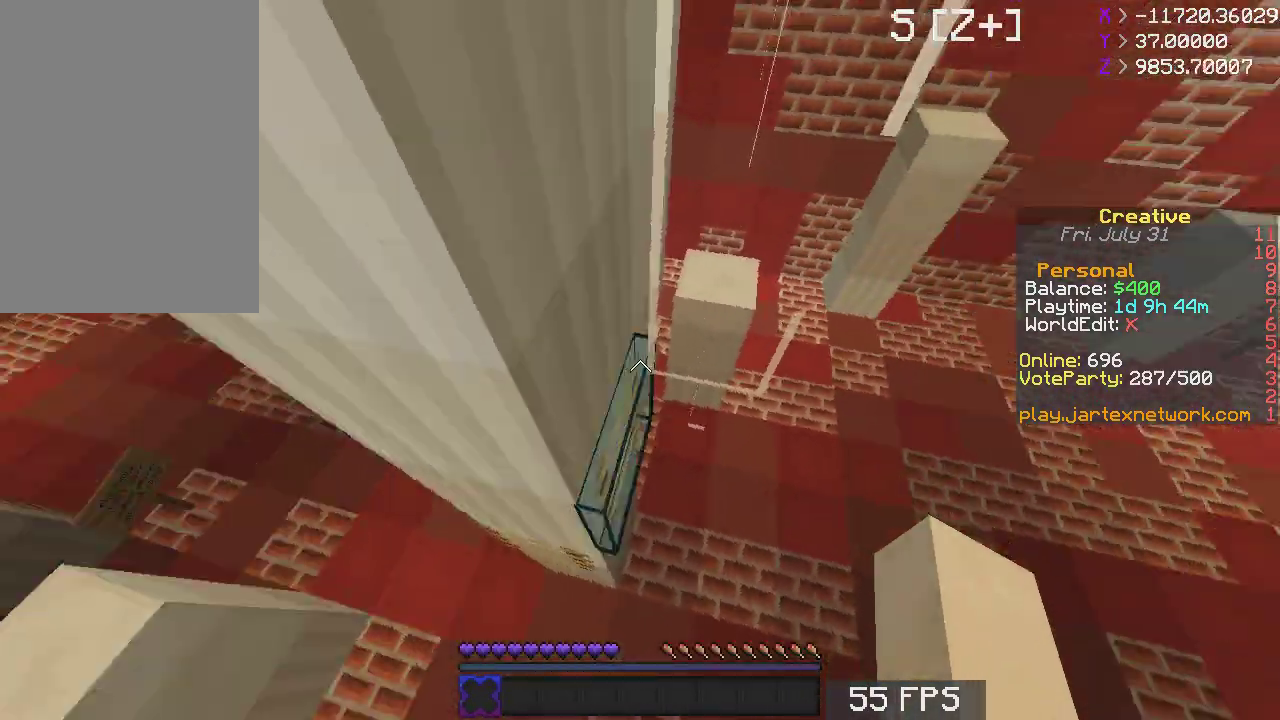
{"keys": [], "mouse": [], "events": [[17, "s", "up"]]}
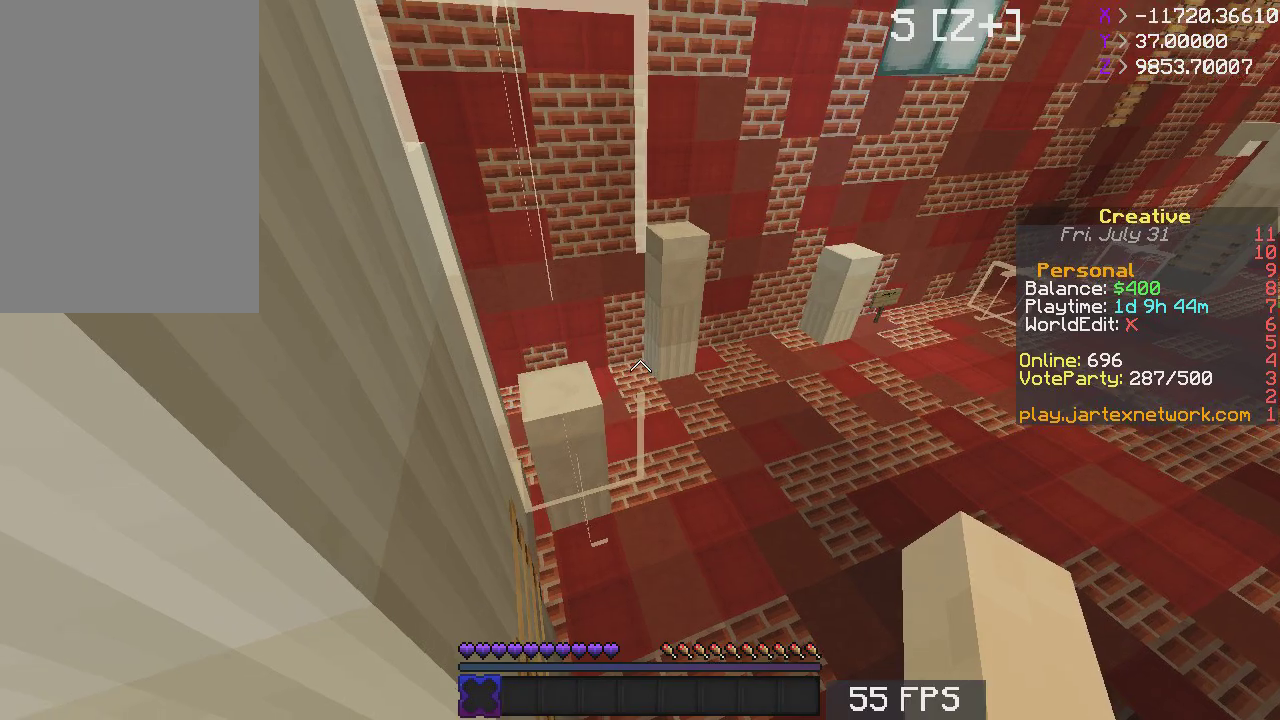
{"keys": ["a", "space", "w"], "mouse": [], "events": [[183, "w", "down"], [233, "space", "down"], [483, "a", "down"]]}
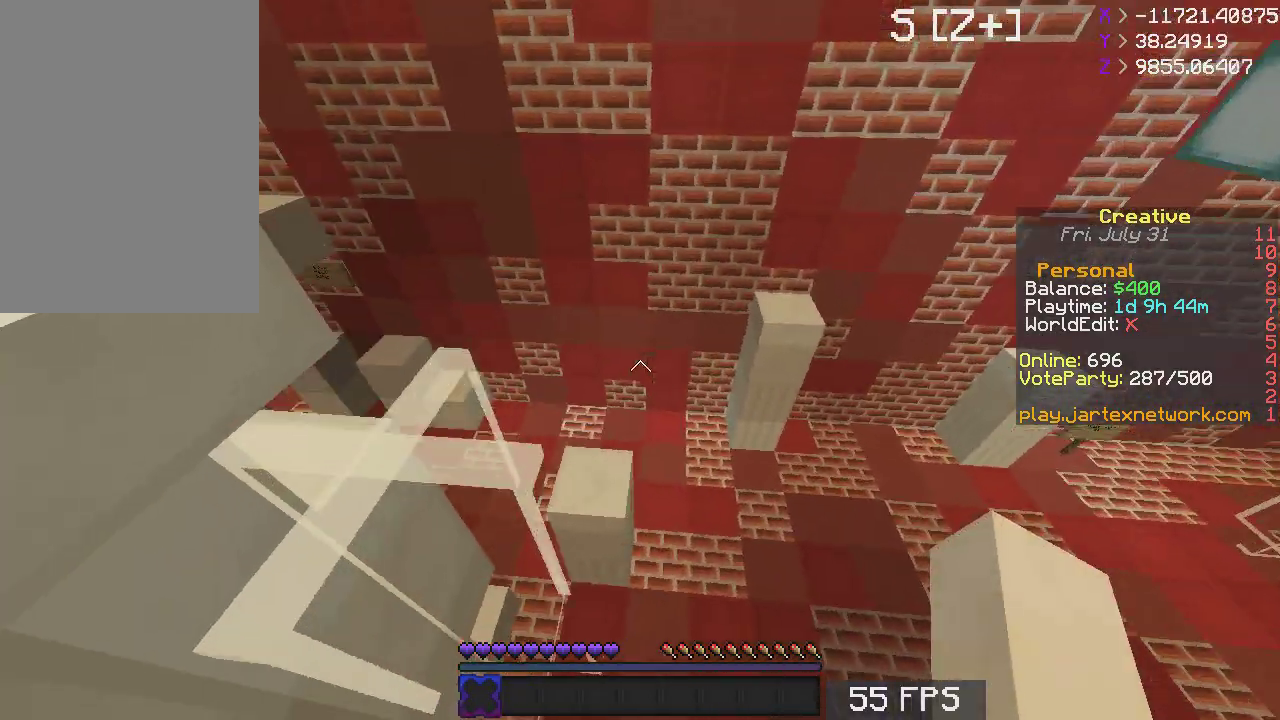
{"keys": ["w"], "mouse": [], "events": [[450, "space", "up"], [467, "a", "up"]]}
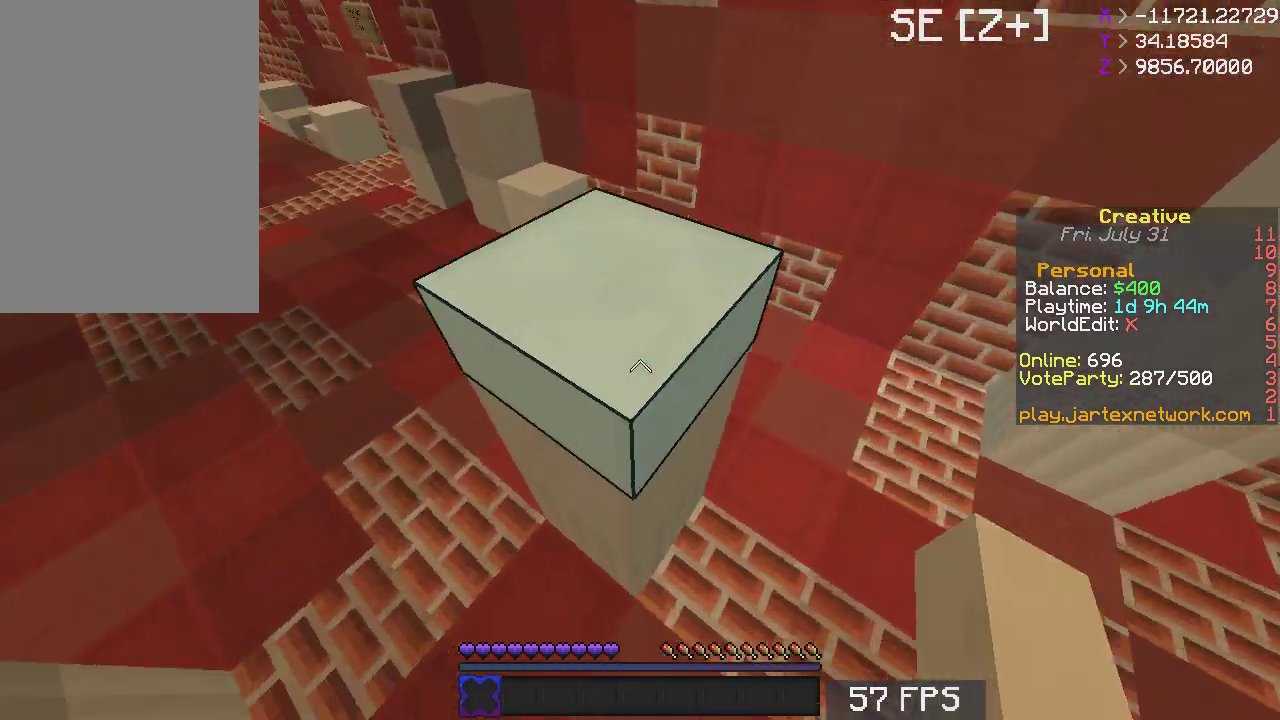
{"keys": ["a", "s"], "mouse": [], "events": [[67, "w", "up"], [83, "a", "down"], [483, "s", "down"]]}
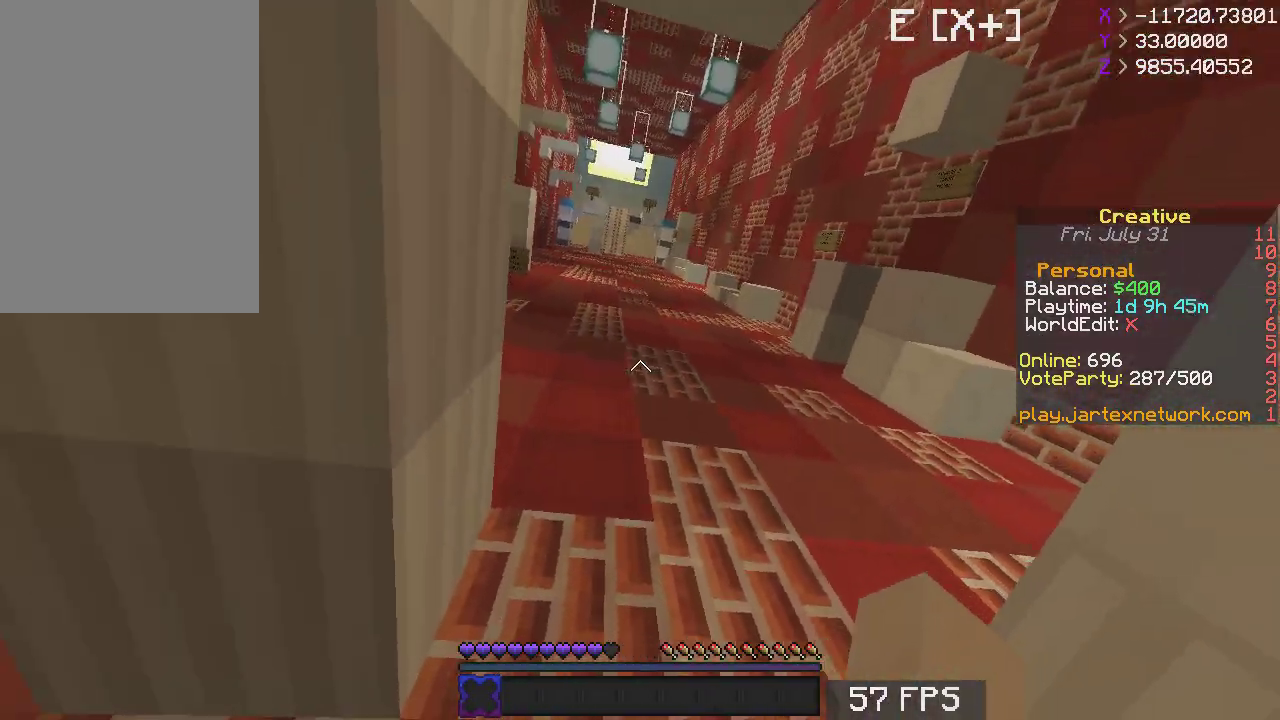
{"keys": [], "mouse": [], "events": [[317, "a", "up"], [317, "s", "up"]]}
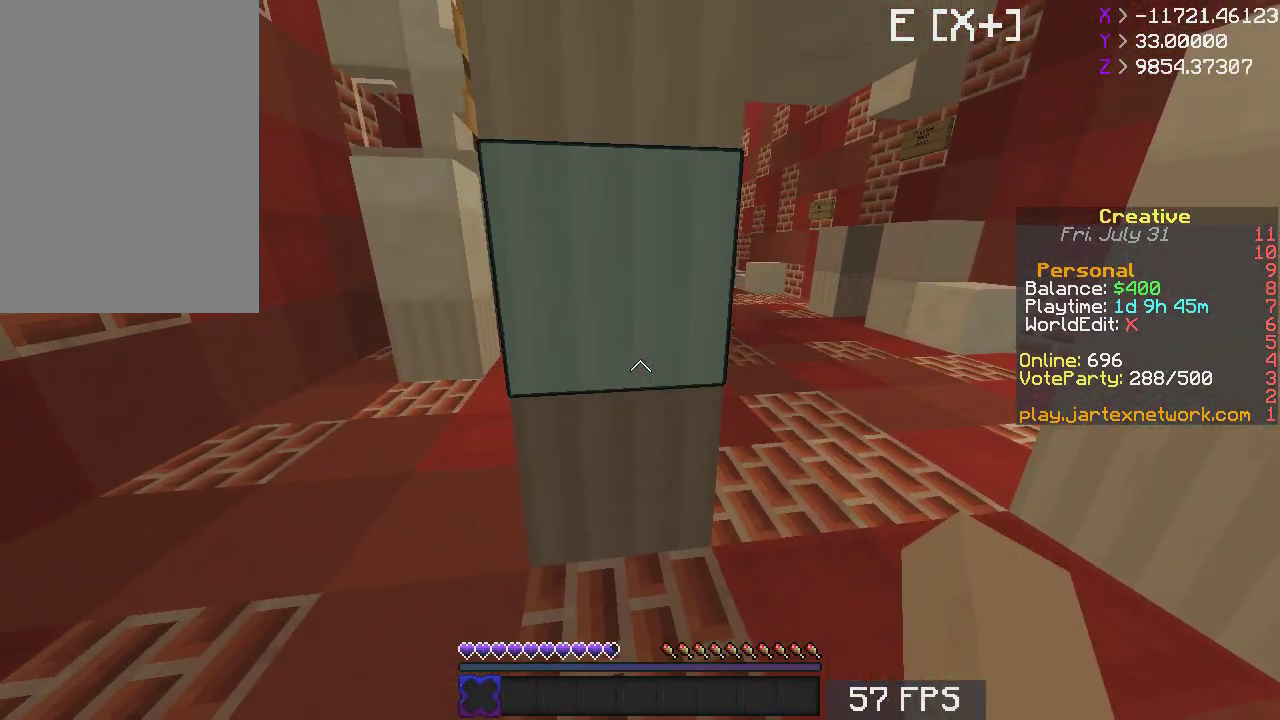
{"keys": ["space"], "mouse": [], "events": [[183, "space", "down"], [250, "space", "up"], [333, "space", "down"]]}
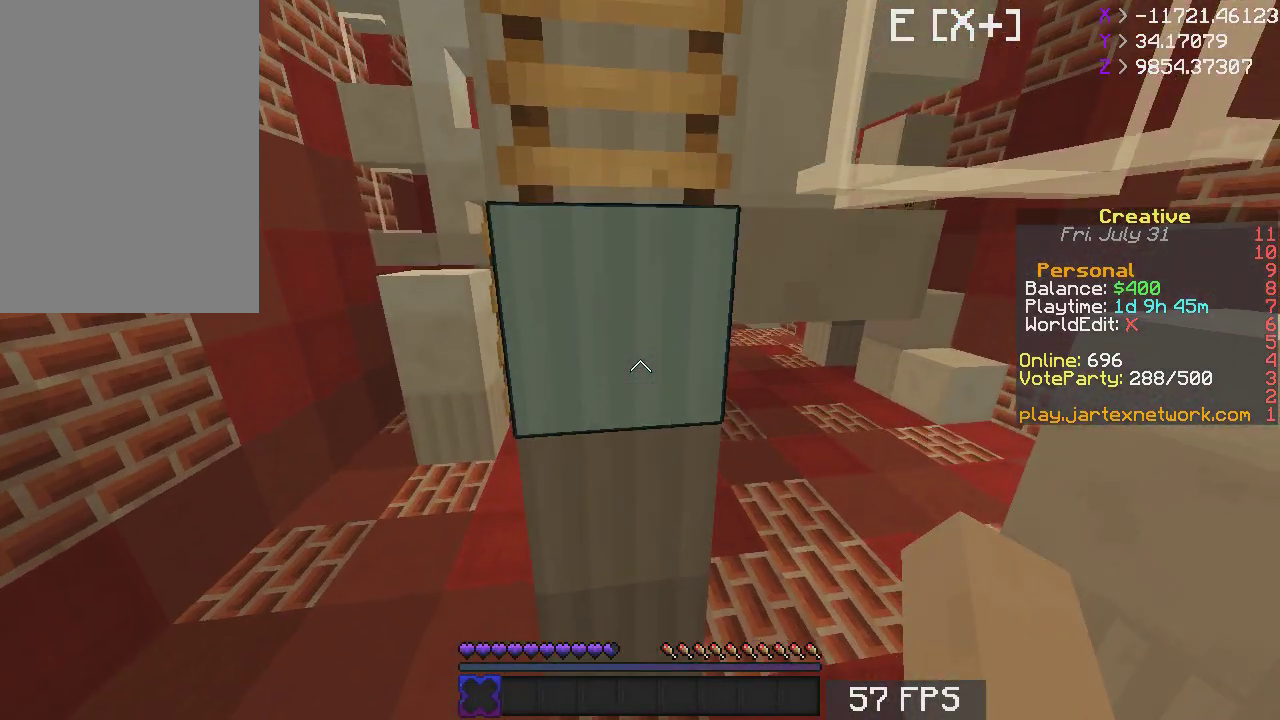
{"keys": ["space"], "mouse": [], "events": [[33, "w", "down"], [133, "space", "up"], [283, "space", "down"], [283, "w", "up"], [417, "space", "up"], [483, "space", "down"]]}
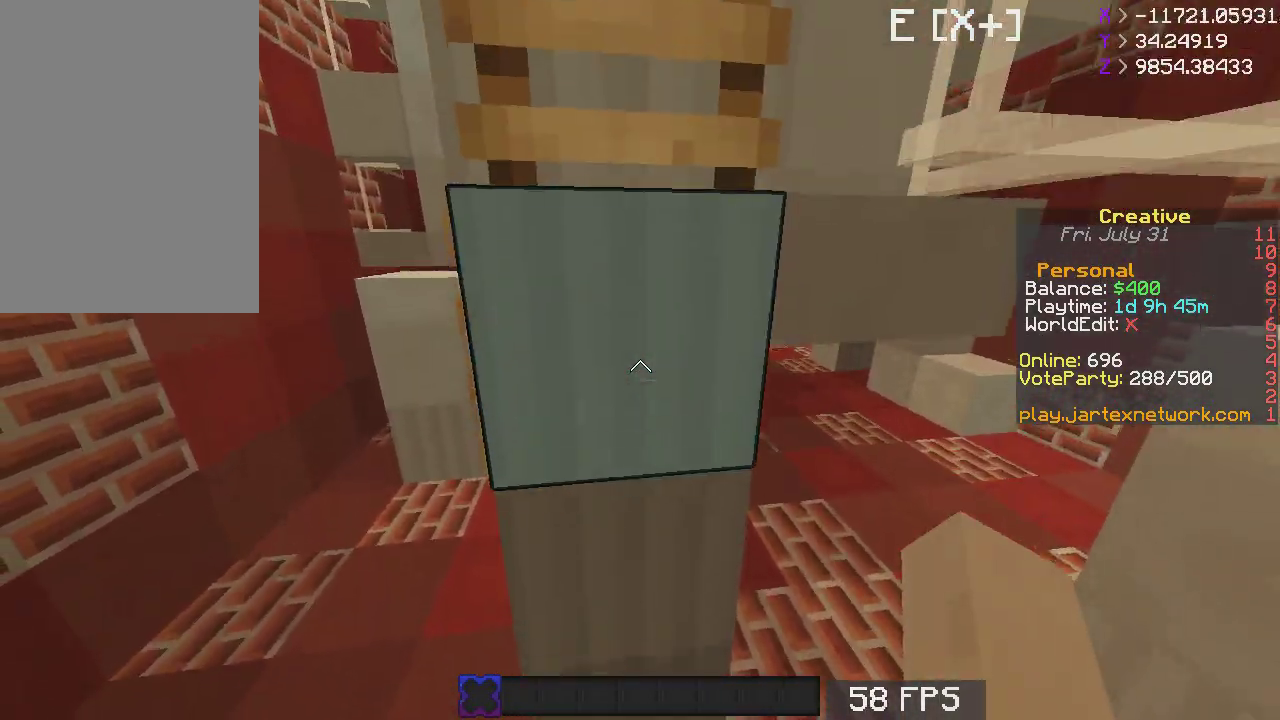
{"keys": [], "mouse": [], "events": [[267, "space", "up"]]}
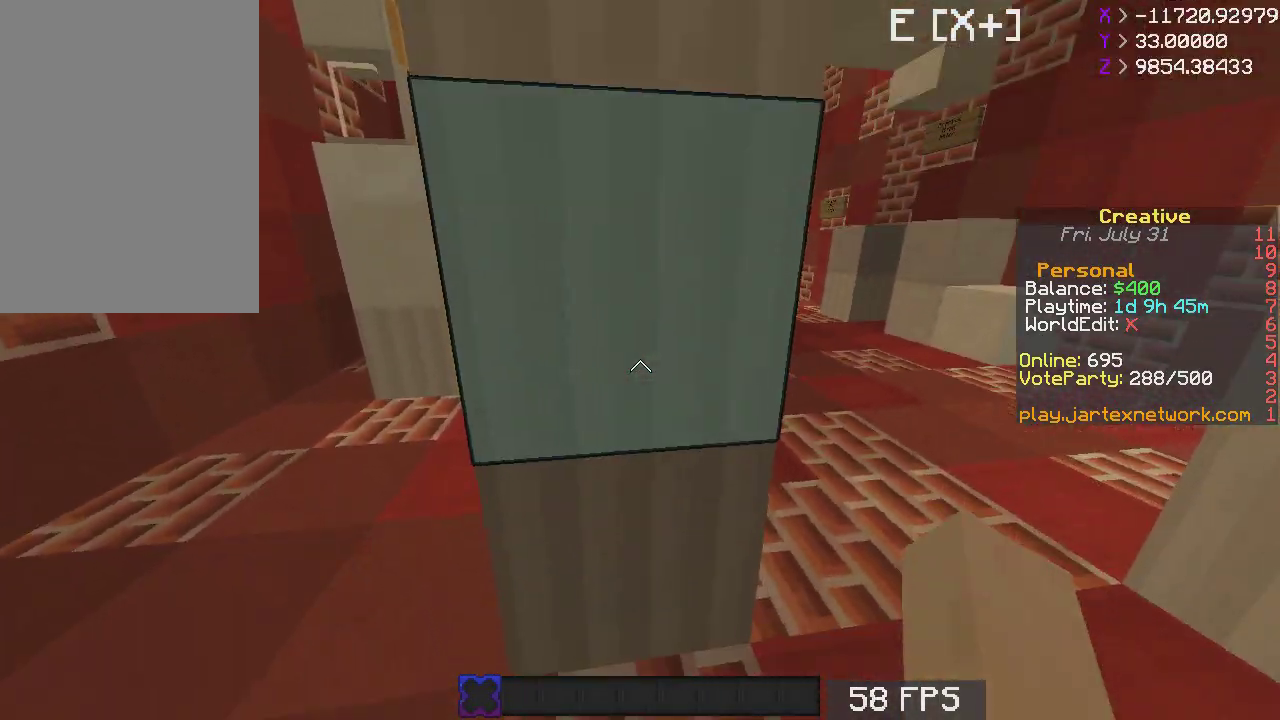
{"keys": ["w"], "mouse": [], "events": [[33, "space", "down"], [117, "space", "up"], [183, "space", "down"], [400, "w", "down"], [467, "space", "up"]]}
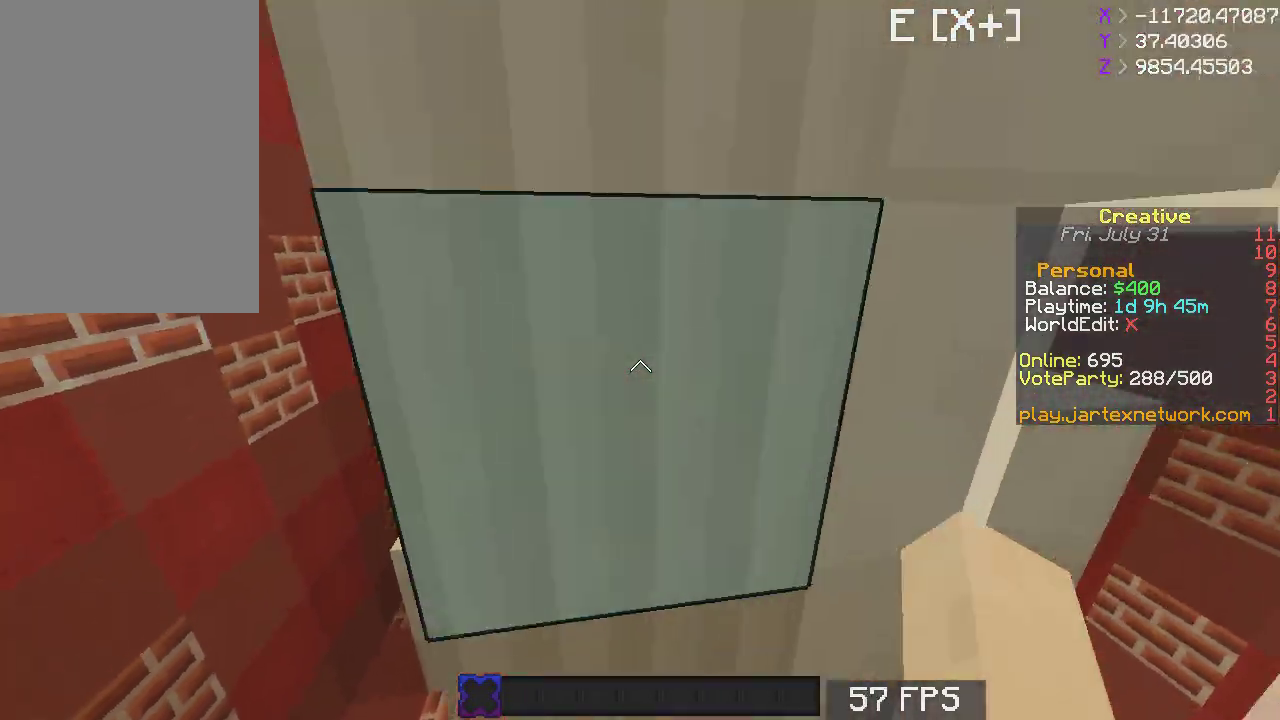
{"keys": [], "mouse": [], "events": [[117, "w", "up"]]}
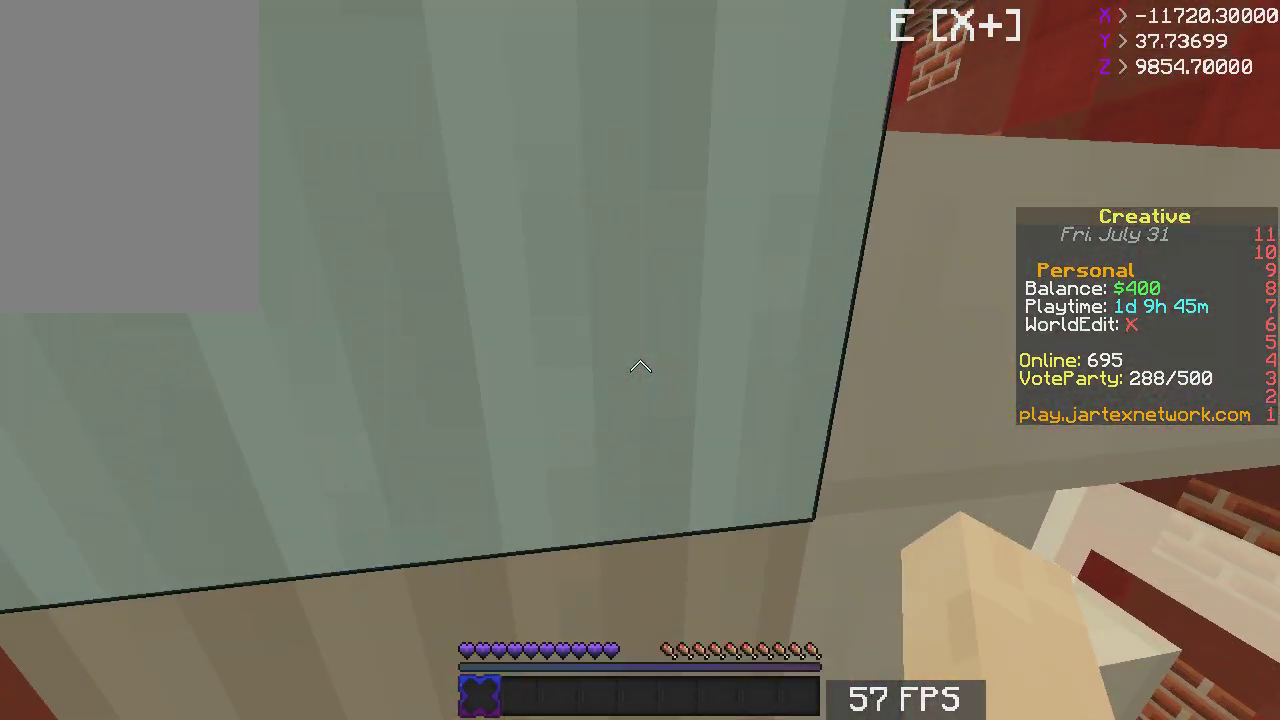
{"keys": ["a", "s"], "mouse": [], "events": [[333, "a", "down"], [400, "s", "down"]]}
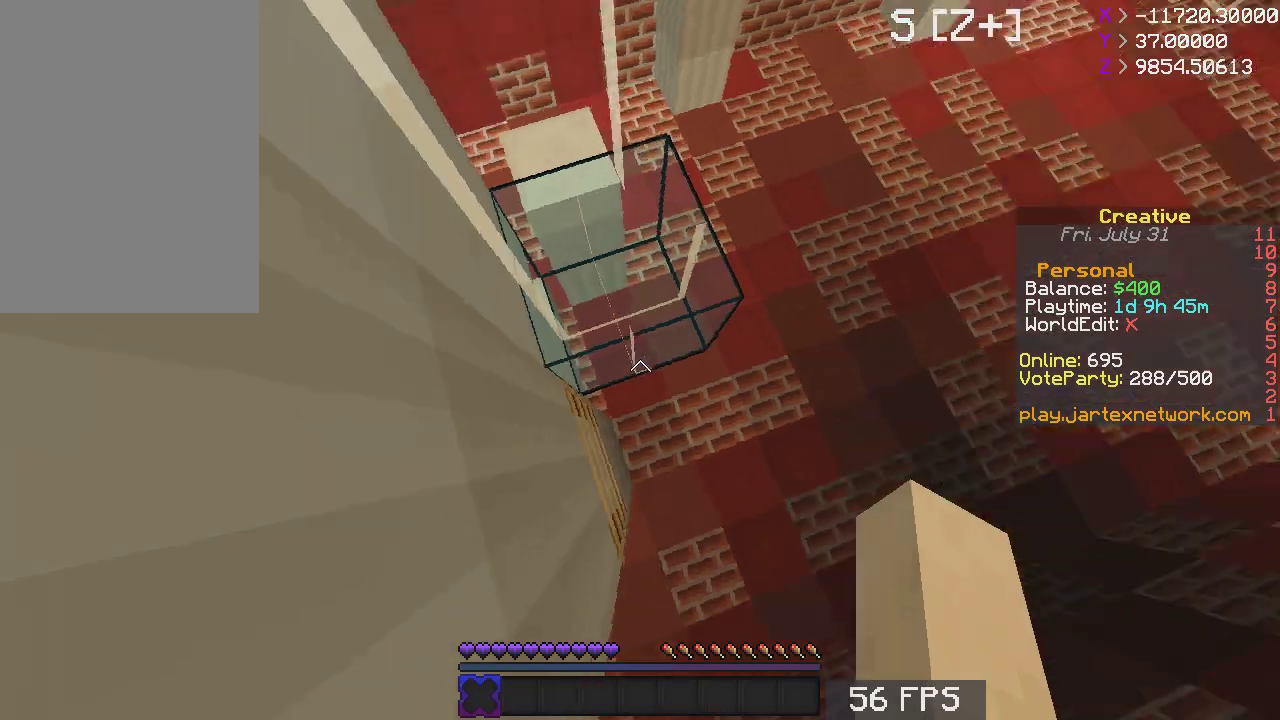
{"keys": [], "mouse": [], "events": [[83, "d", "down"], [217, "a", "up"], [467, "d", "up"], [467, "s", "up"]]}
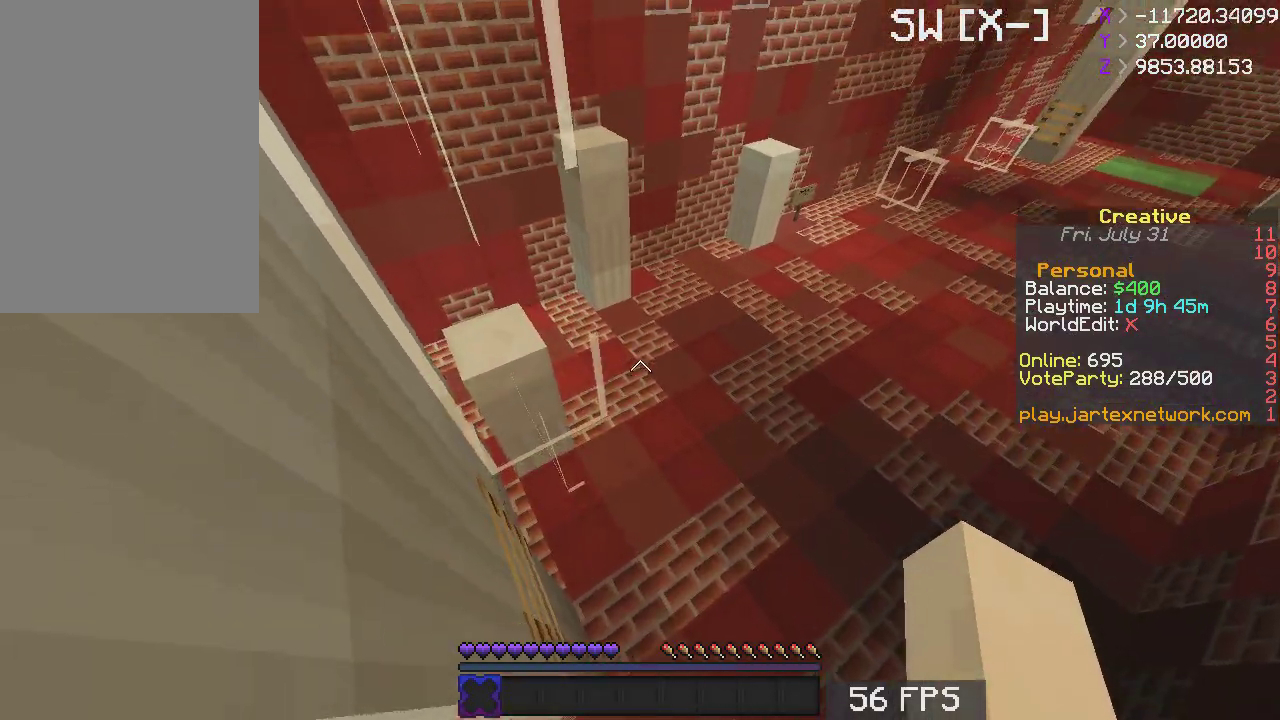
{"keys": ["d"], "mouse": [], "events": [[33, "w", "down"], [317, "w", "up"], [383, "d", "down"]]}
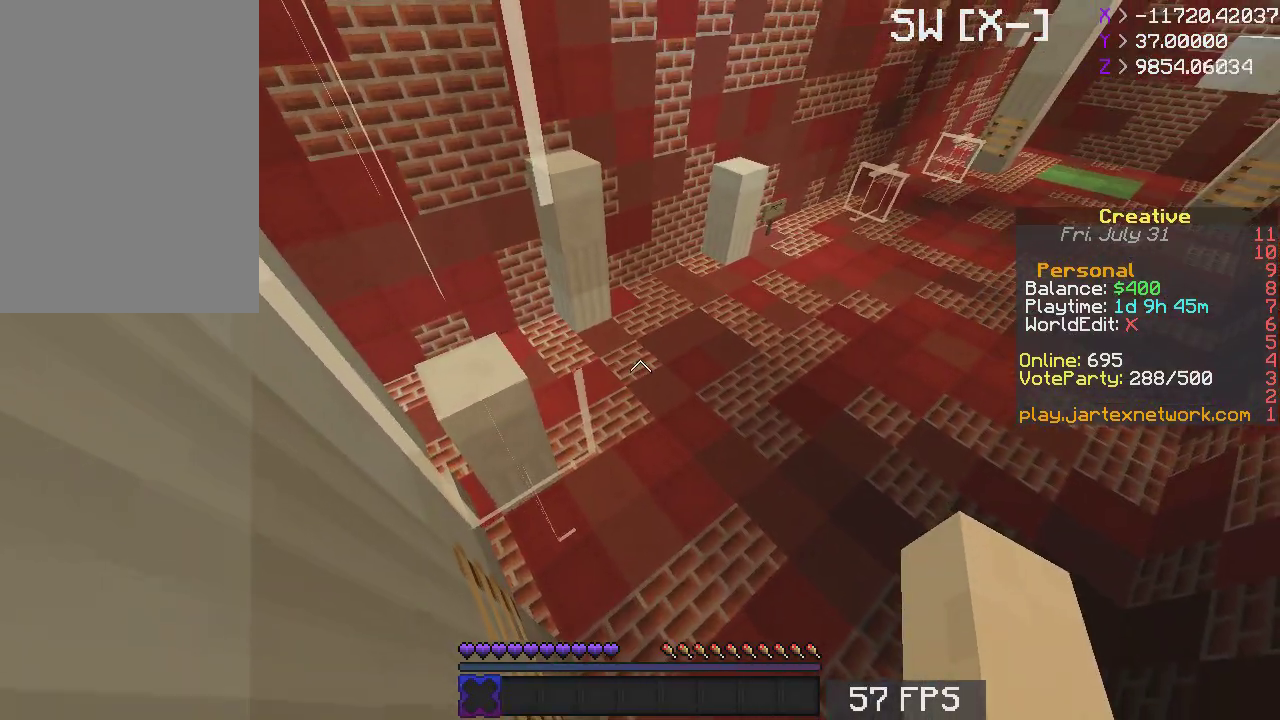
{"keys": [], "mouse": [], "events": [[17, "d", "up"]]}
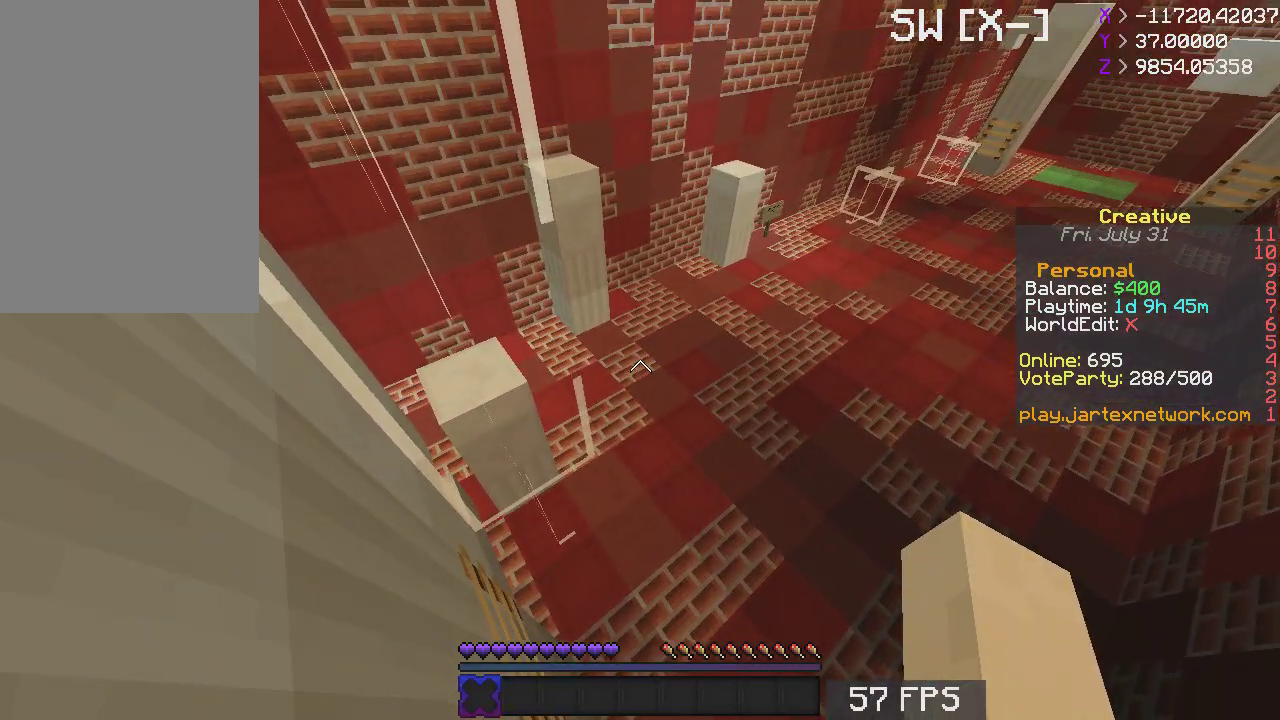
{"keys": ["a", "space", "w"], "mouse": [], "events": [[83, "w", "down"], [133, "space", "down"], [333, "a", "down"]]}
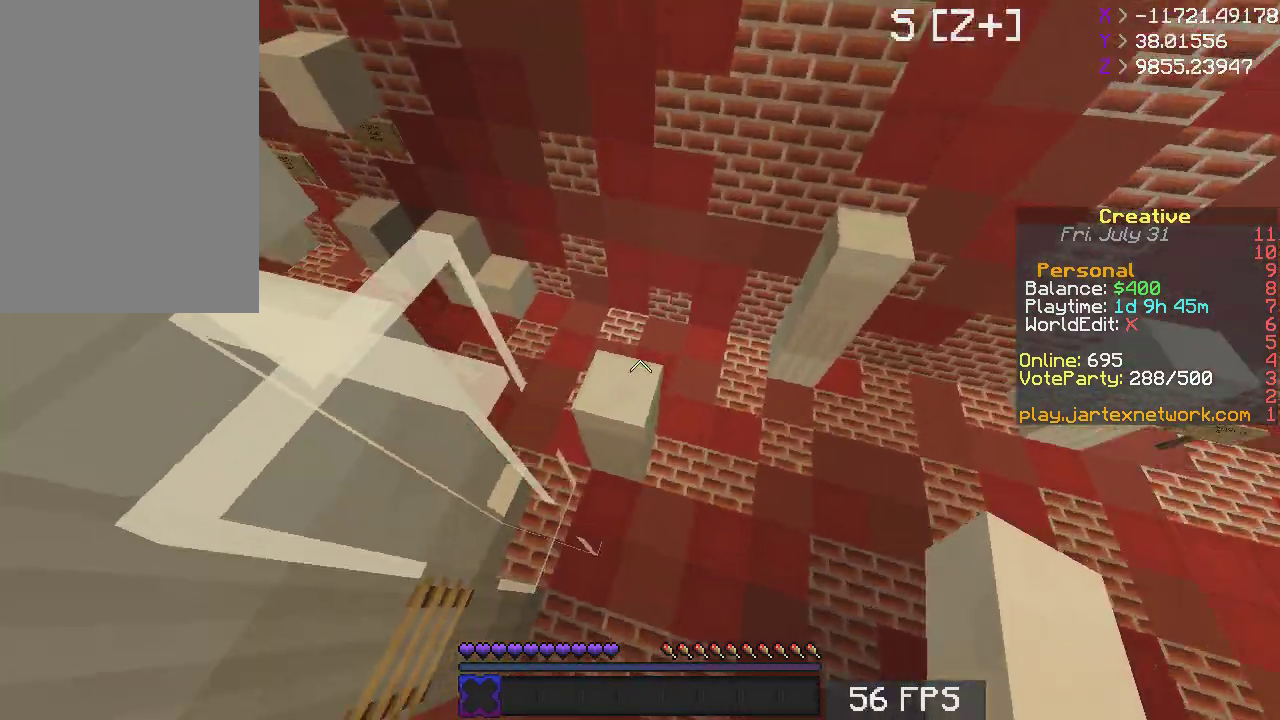
{"keys": ["a", "s"], "mouse": [], "events": [[317, "a", "up"], [317, "space", "up"], [367, "w", "up"], [383, "a", "down"], [483, "s", "down"]]}
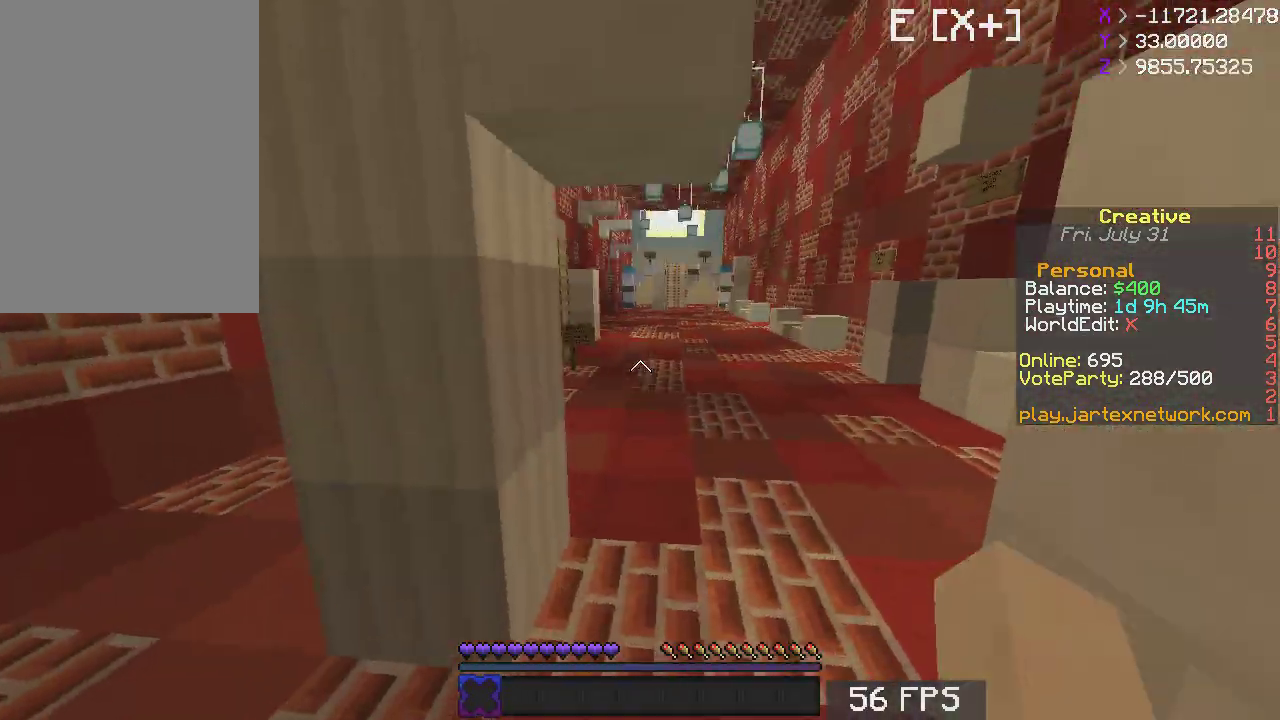
{"keys": [], "mouse": [], "events": [[283, "a", "up"], [283, "s", "up"]]}
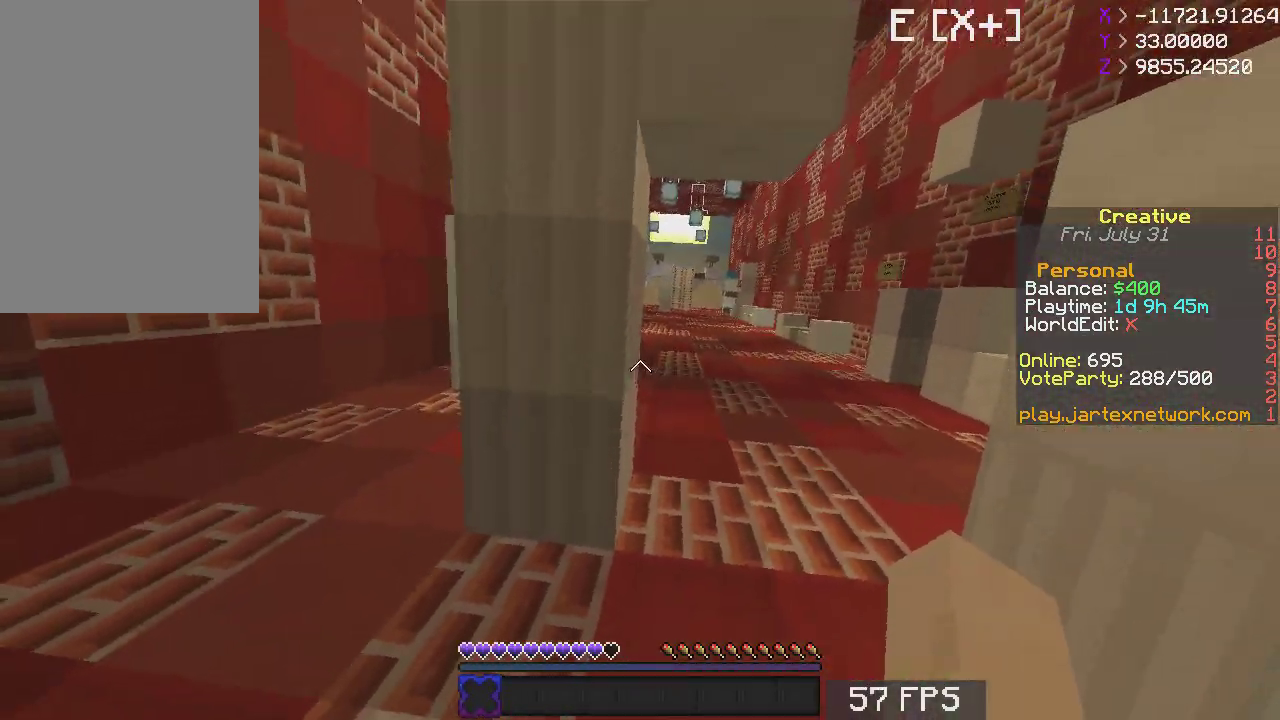
{"keys": ["space"], "mouse": [], "events": [[483, "space", "down"]]}
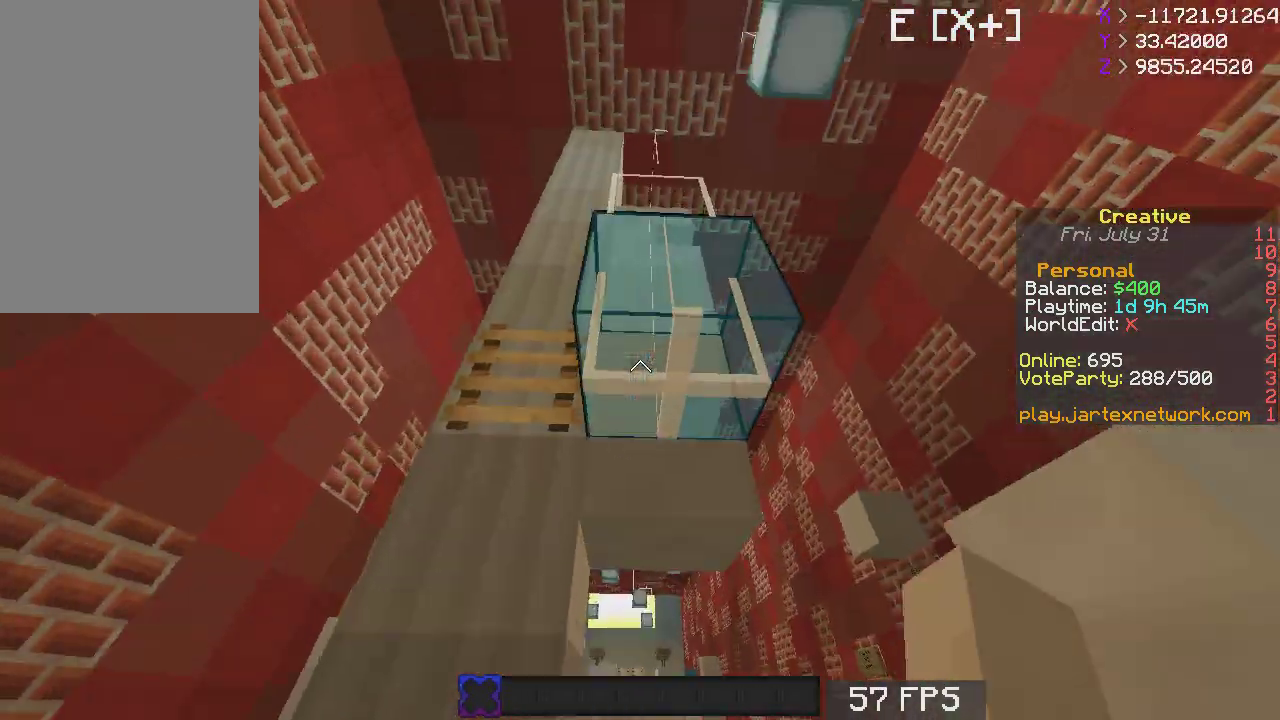
{"keys": [], "mouse": [], "events": [[283, "a", "down"], [400, "space", "up"], [433, "a", "up"]]}
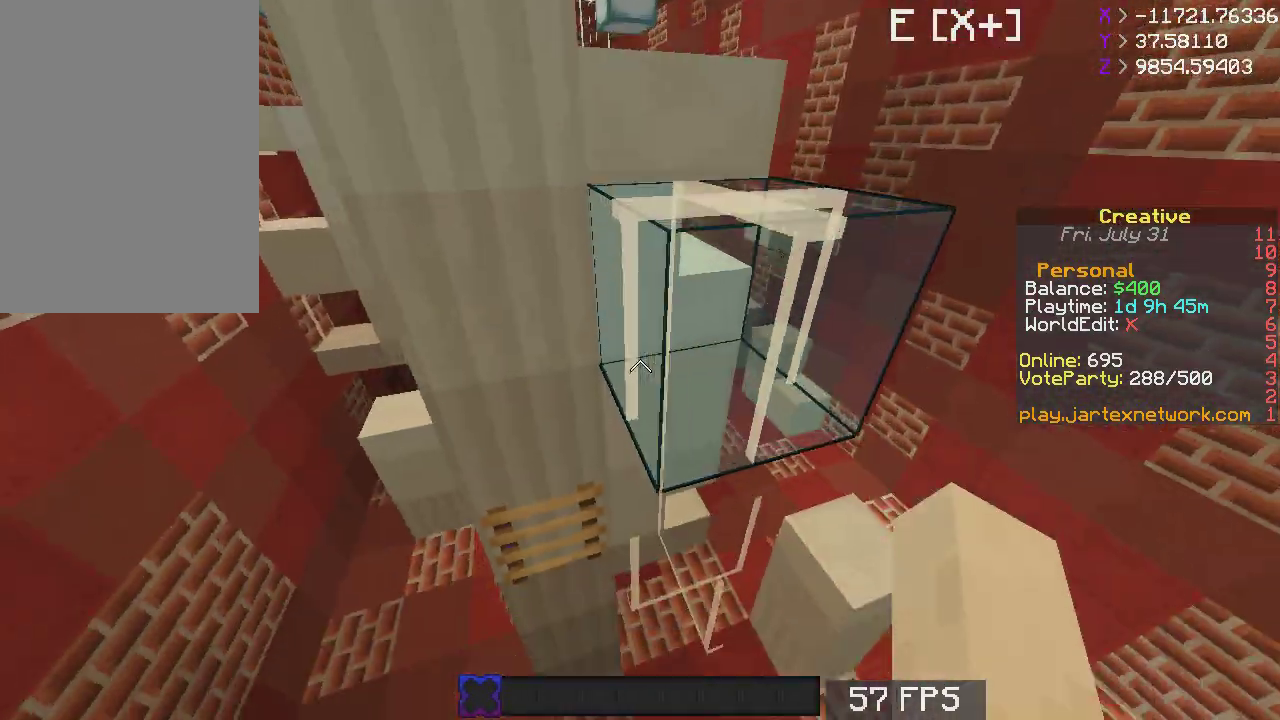
{"keys": ["space"], "mouse": [], "events": [[183, "w", "down"], [367, "w", "up"], [433, "space", "down"]]}
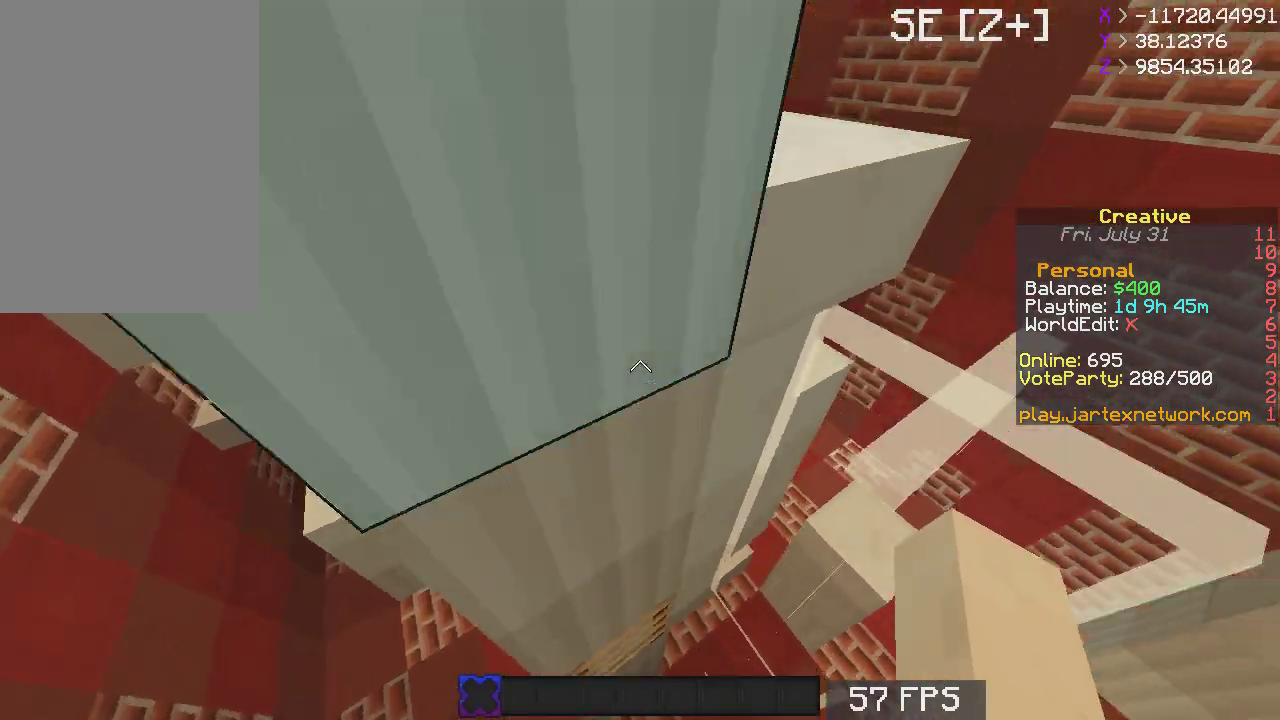
{"keys": ["s"], "mouse": [], "events": [[217, "space", "up"], [483, "s", "down"]]}
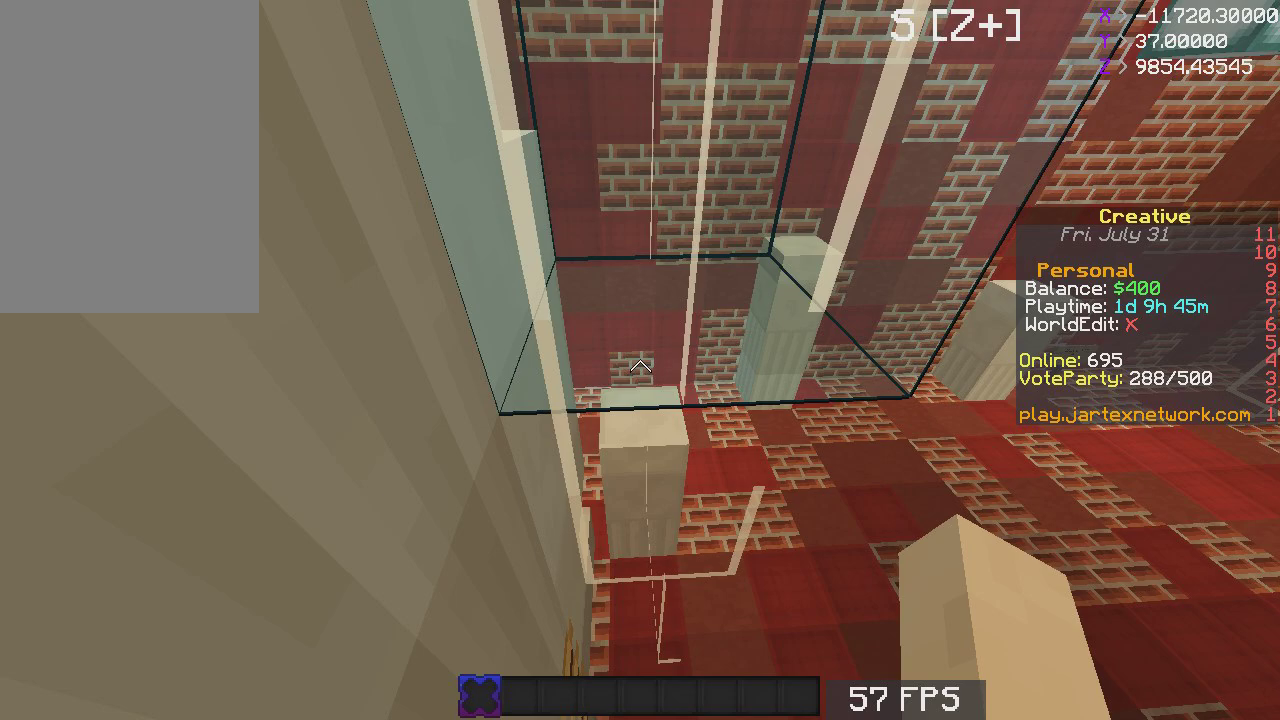
{"keys": [], "mouse": [], "events": [[33, "d", "down"], [317, "s", "up"], [417, "d", "up"]]}
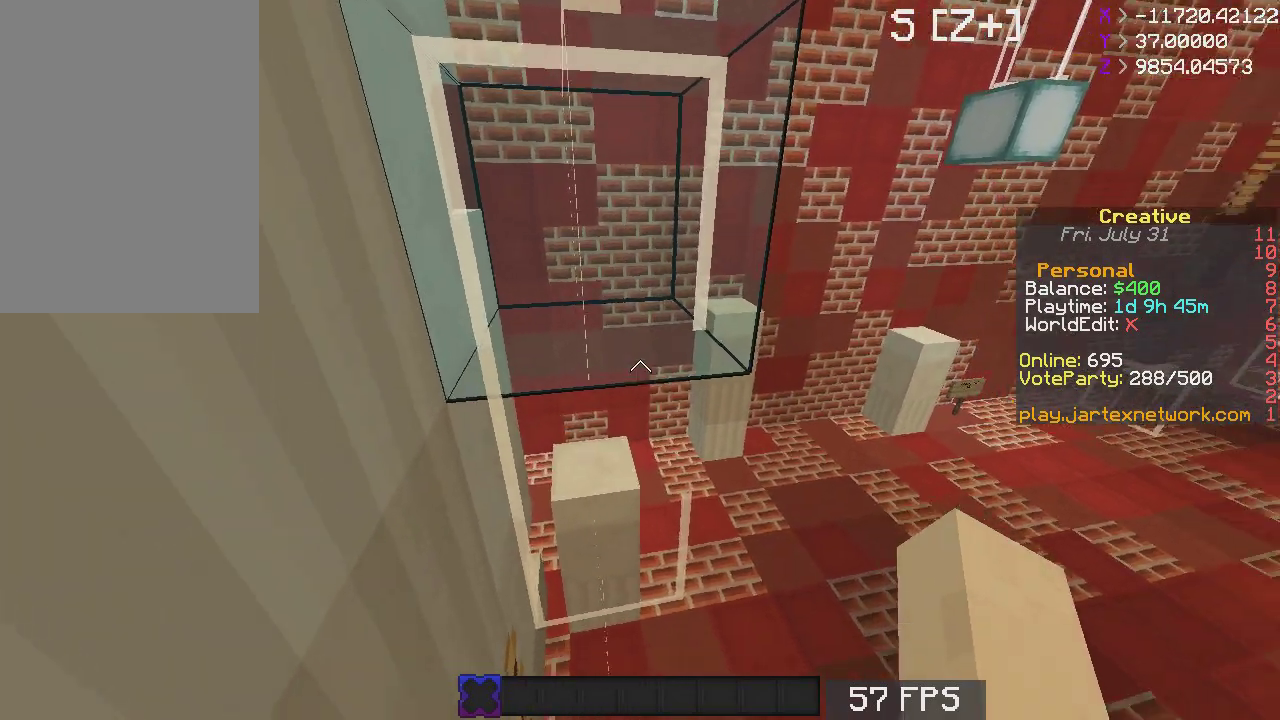
{"keys": [], "mouse": [], "events": []}
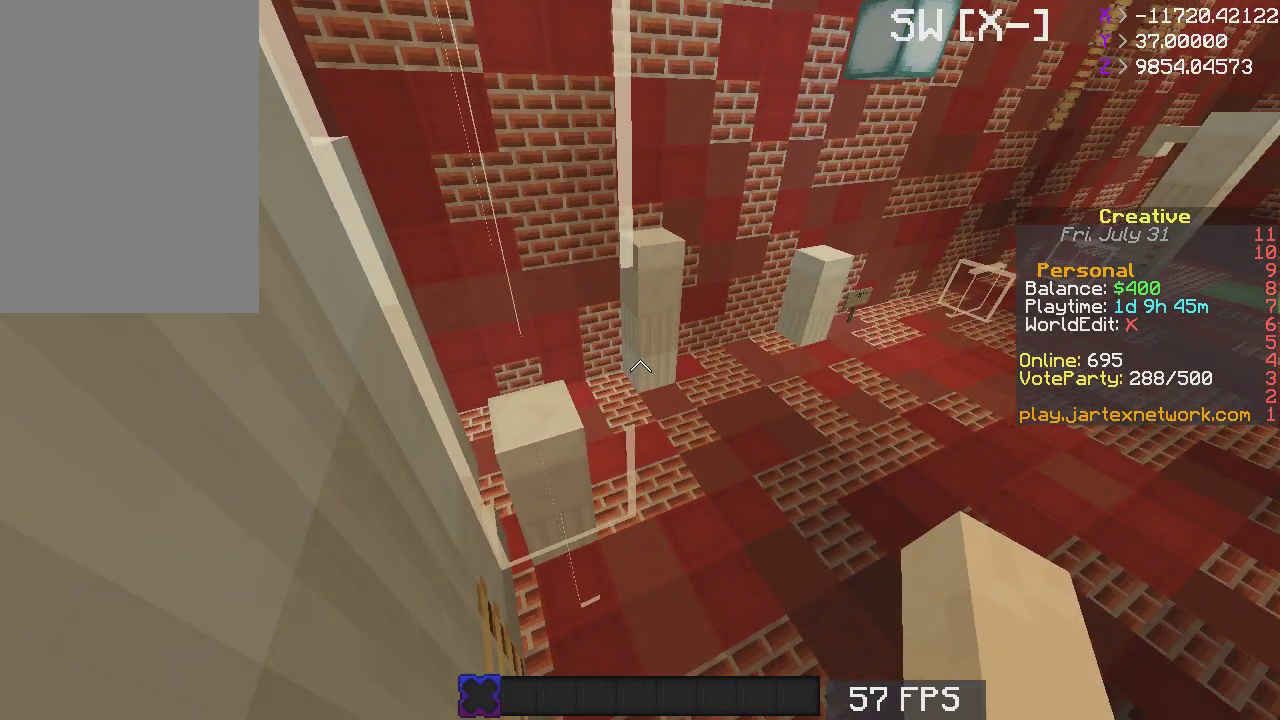
{"keys": [], "mouse": [], "events": []}
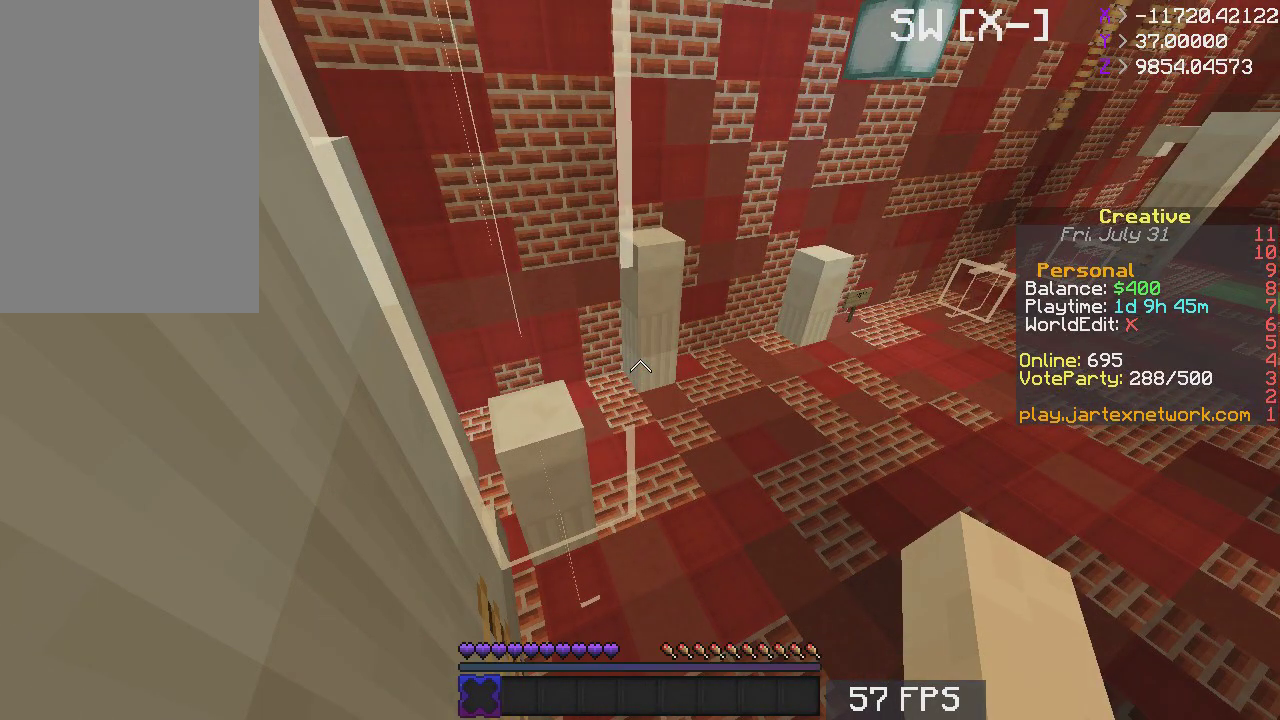
{"keys": ["w"], "mouse": [], "events": [[233, "w", "down"]]}